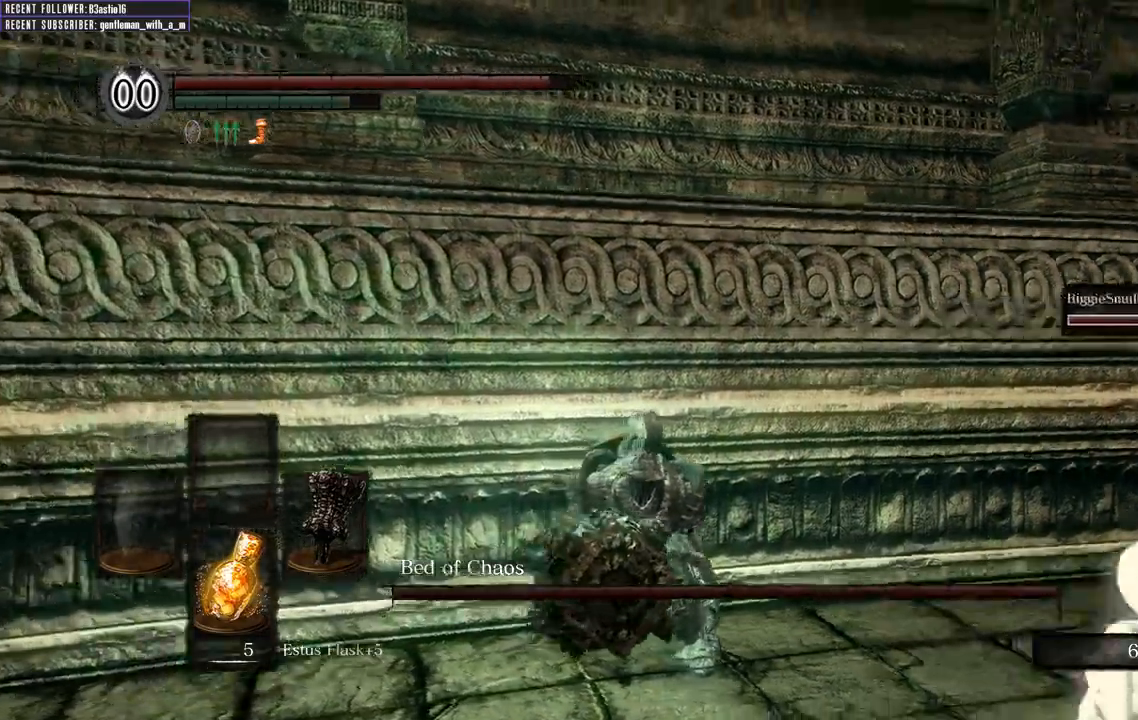
Gameplay with a controller (Xbox layout); each line is a JSON object with the inputs held at the frame after it (dt_ms = milliseconds from this image to that frame). "events" lists button and stick changes between this image and that frame as [ms after this image, input, new state], when the widget could be followed in between.
{"dt_ms": 500, "buttons": [], "left_stick": "up", "right_stick": "up-right", "events": [[500, "left_stick", "up"], [500, "right_stick", "up-right"]]}
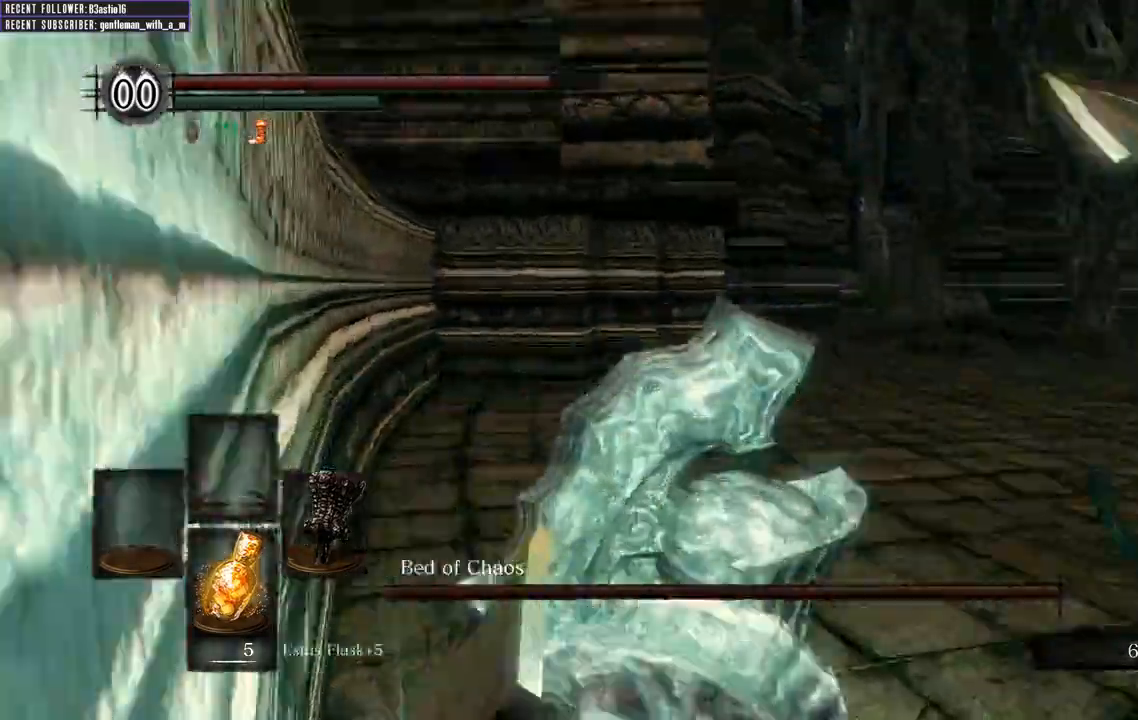
{"dt_ms": 1000, "buttons": [], "left_stick": "up-right", "right_stick": "up-right"}
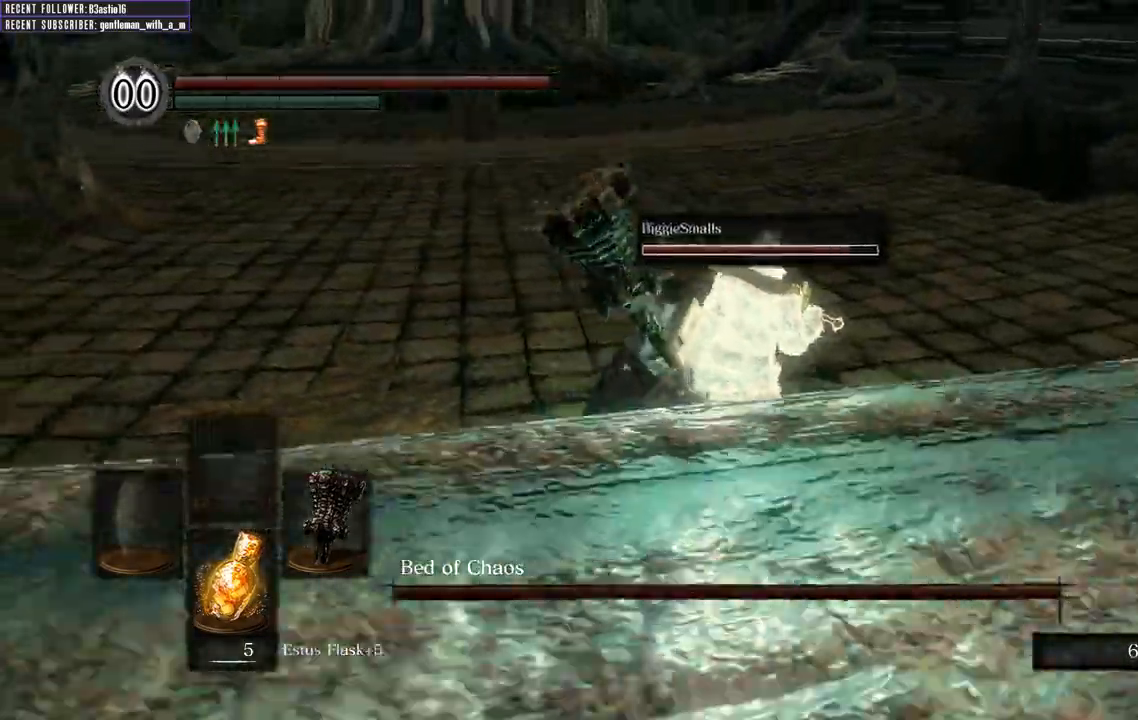
{"dt_ms": 500, "buttons": [], "left_stick": "up-right", "right_stick": "center", "events": [[67, "right_stick", "center"]]}
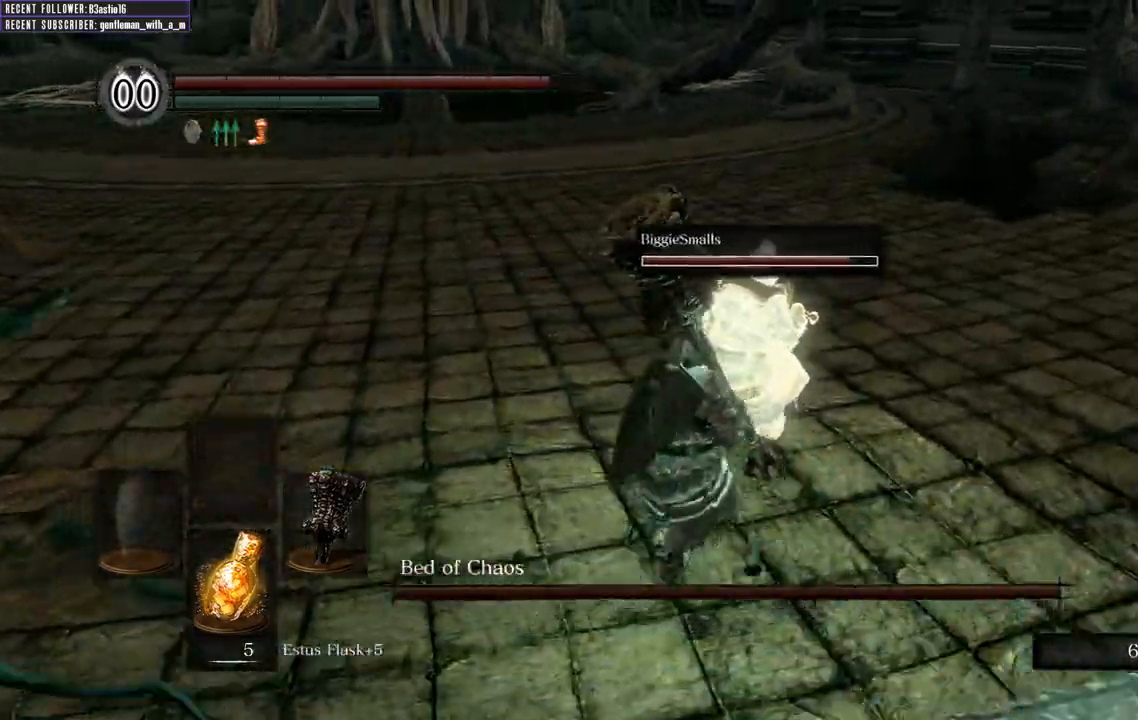
{"dt_ms": 500, "buttons": [], "left_stick": "center", "right_stick": "center"}
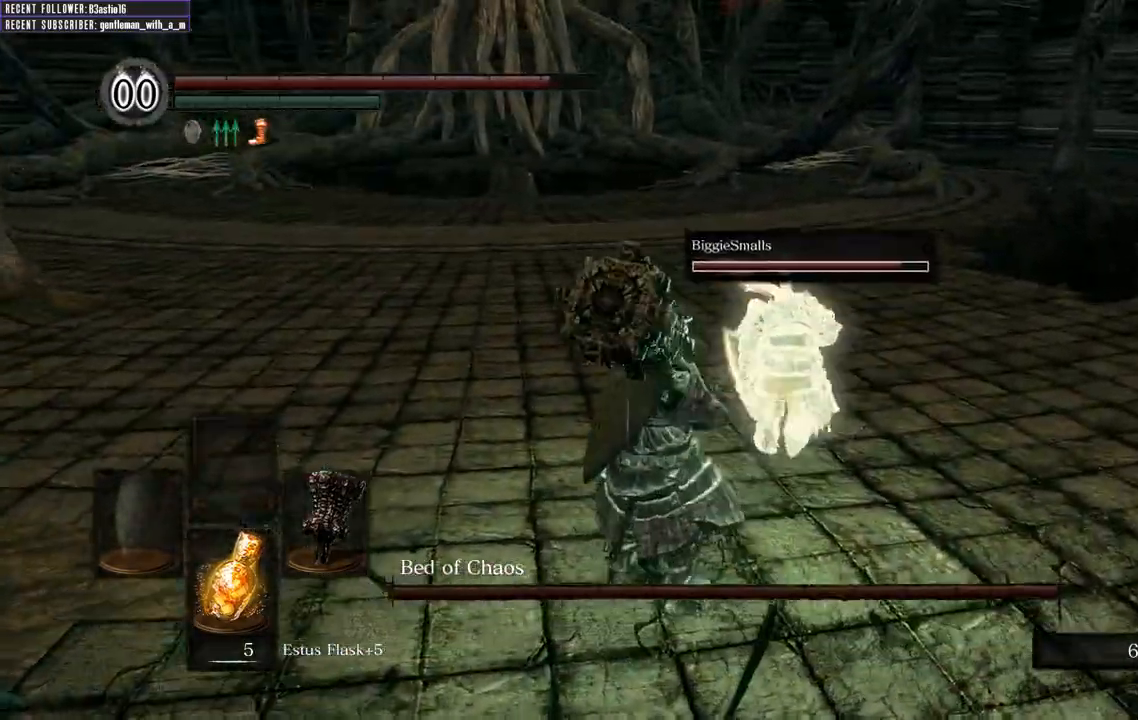
{"dt_ms": 500, "buttons": [], "left_stick": "center", "right_stick": "center", "events": []}
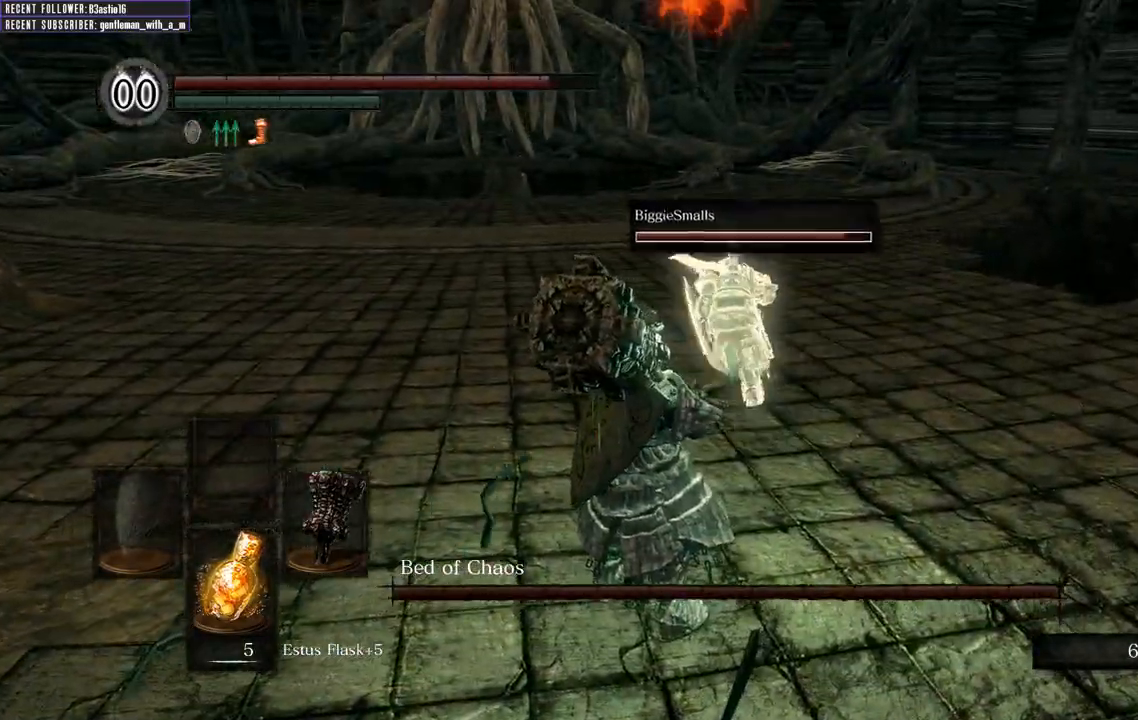
{"dt_ms": 500, "buttons": [], "left_stick": "center", "right_stick": "center", "events": []}
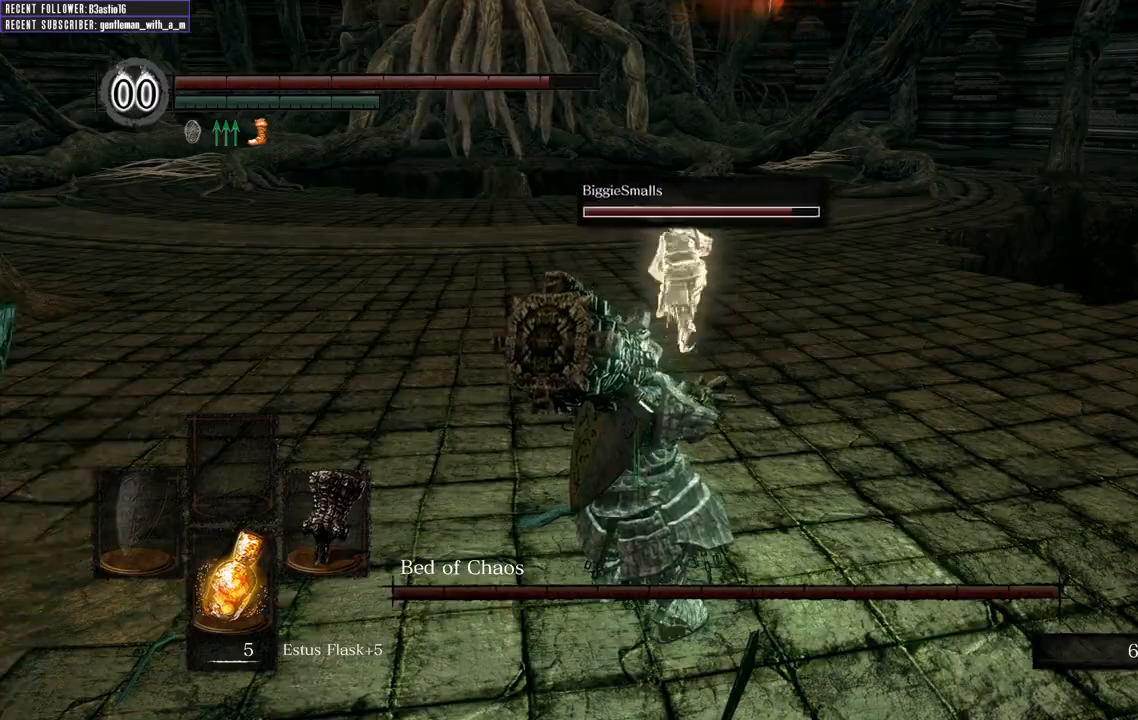
{"dt_ms": 500, "buttons": [], "left_stick": "center", "right_stick": "center", "events": []}
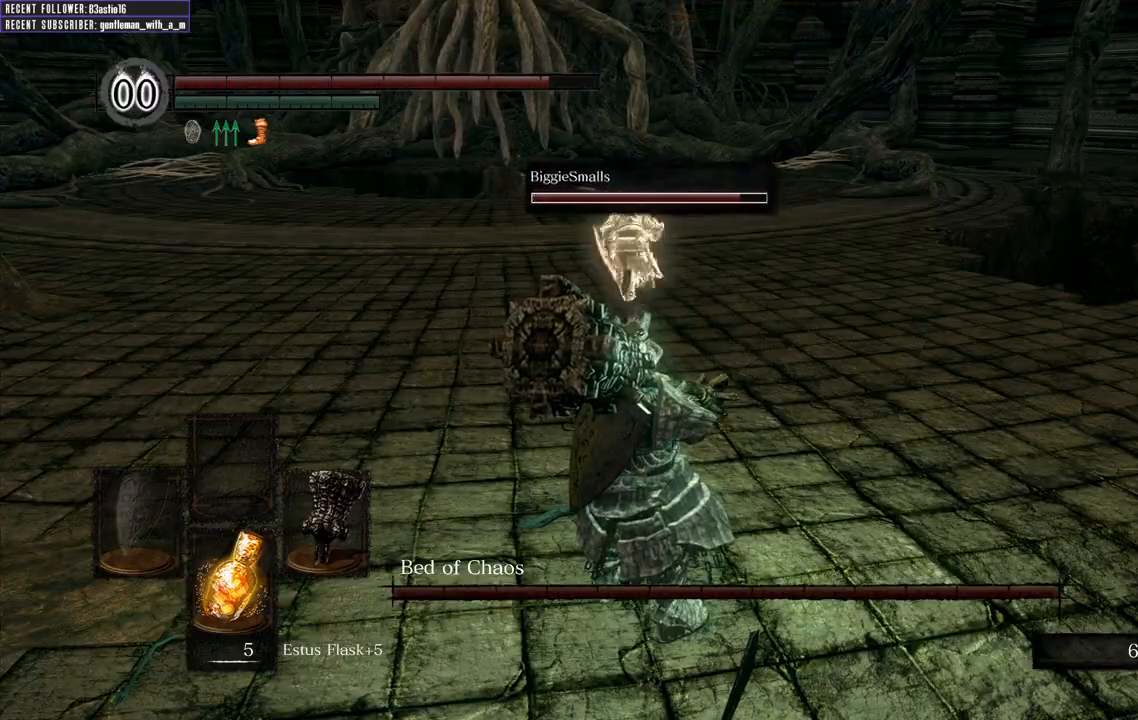
{"dt_ms": 500, "buttons": [], "left_stick": "center", "right_stick": "center", "events": []}
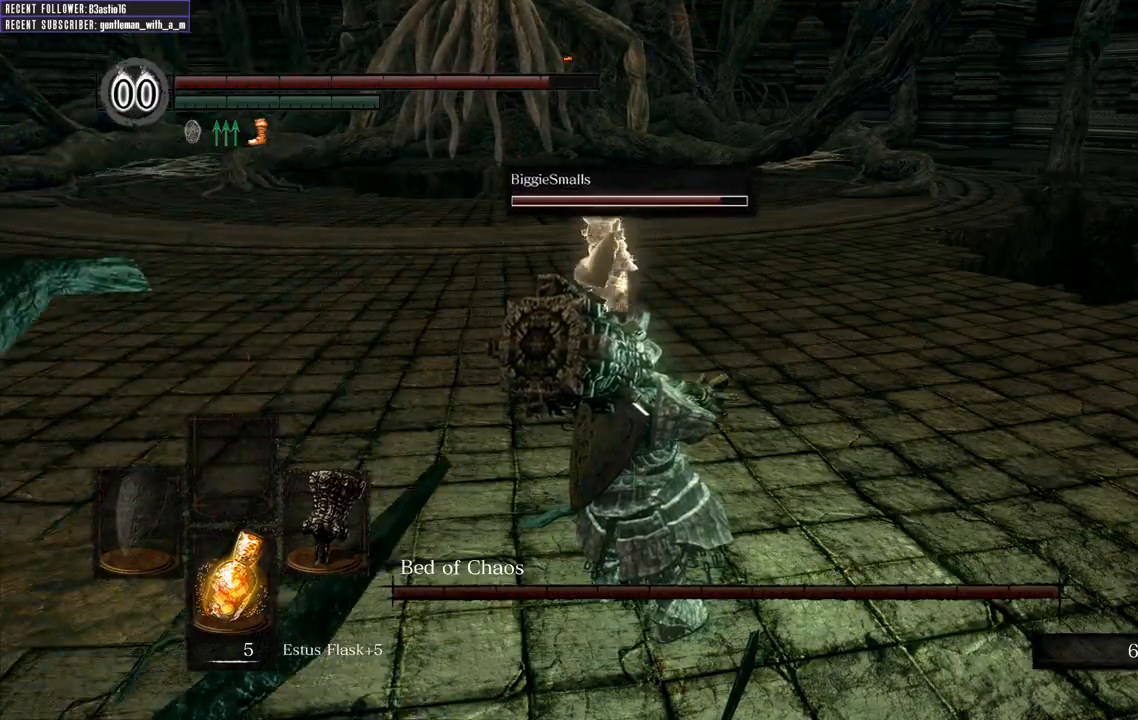
{"dt_ms": 500, "buttons": [], "left_stick": "down-left", "right_stick": "center", "events": [[300, "left_stick", "left"], [500, "left_stick", "down-left"]]}
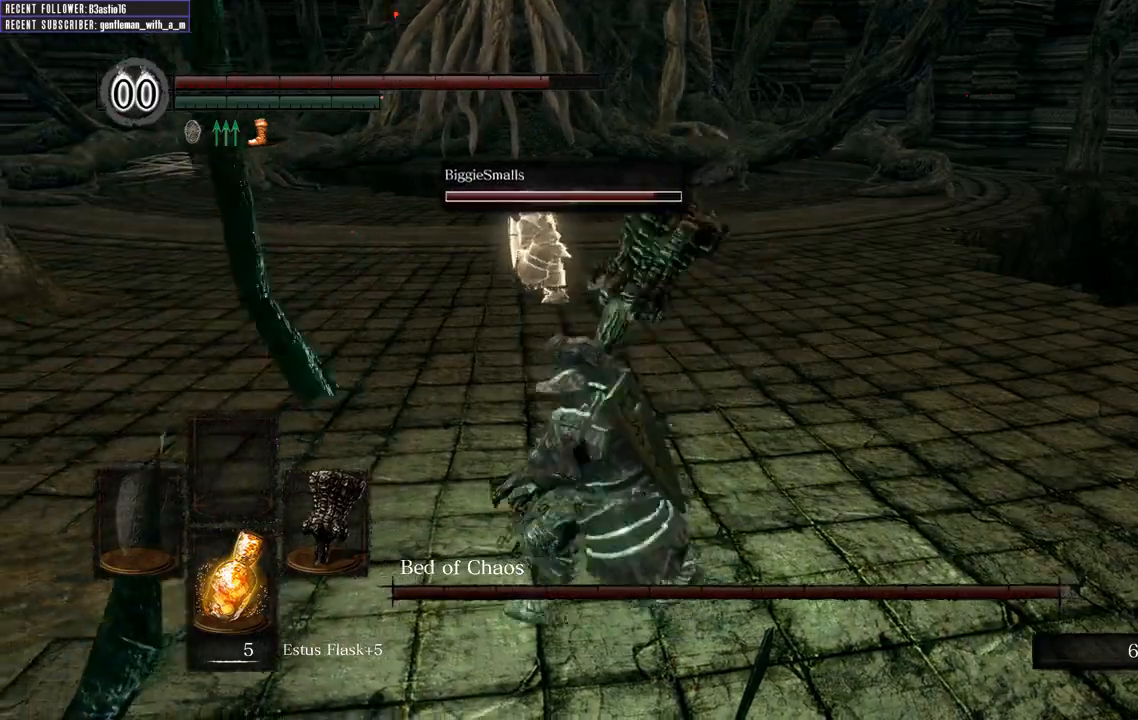
{"dt_ms": 500, "buttons": [], "left_stick": "left", "right_stick": "center", "events": [[367, "left_stick", "left"]]}
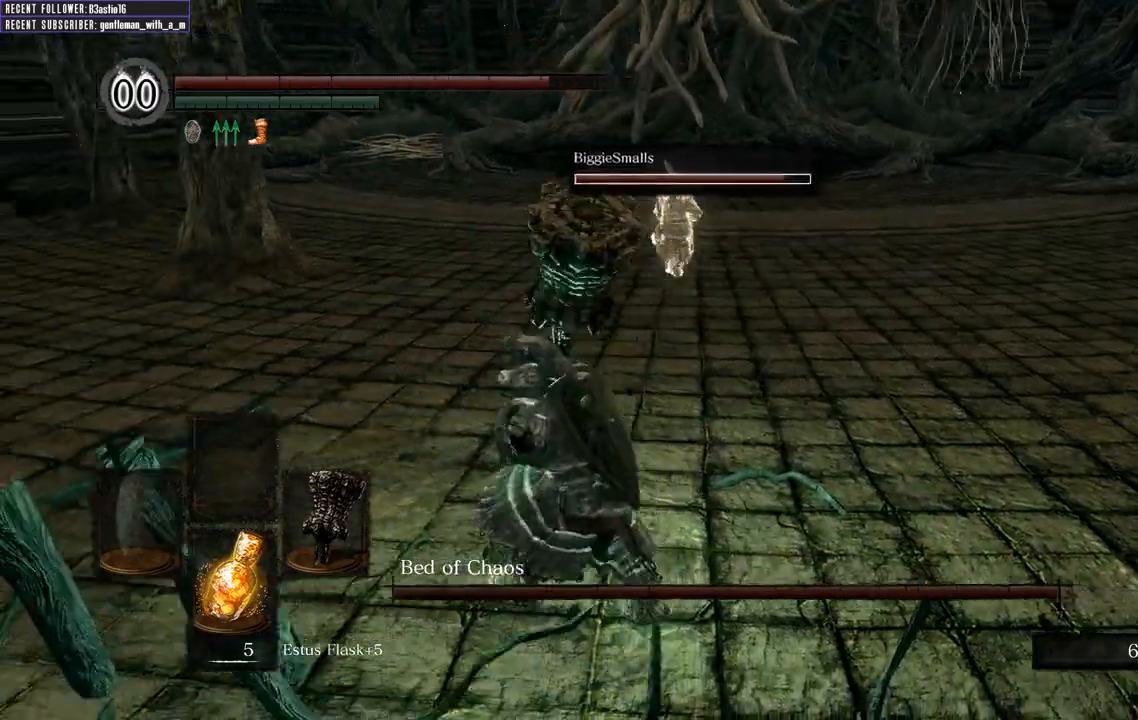
{"dt_ms": 500, "buttons": [], "left_stick": "center", "right_stick": "center", "events": [[33, "left_stick", "up-left"], [133, "left_stick", "center"]]}
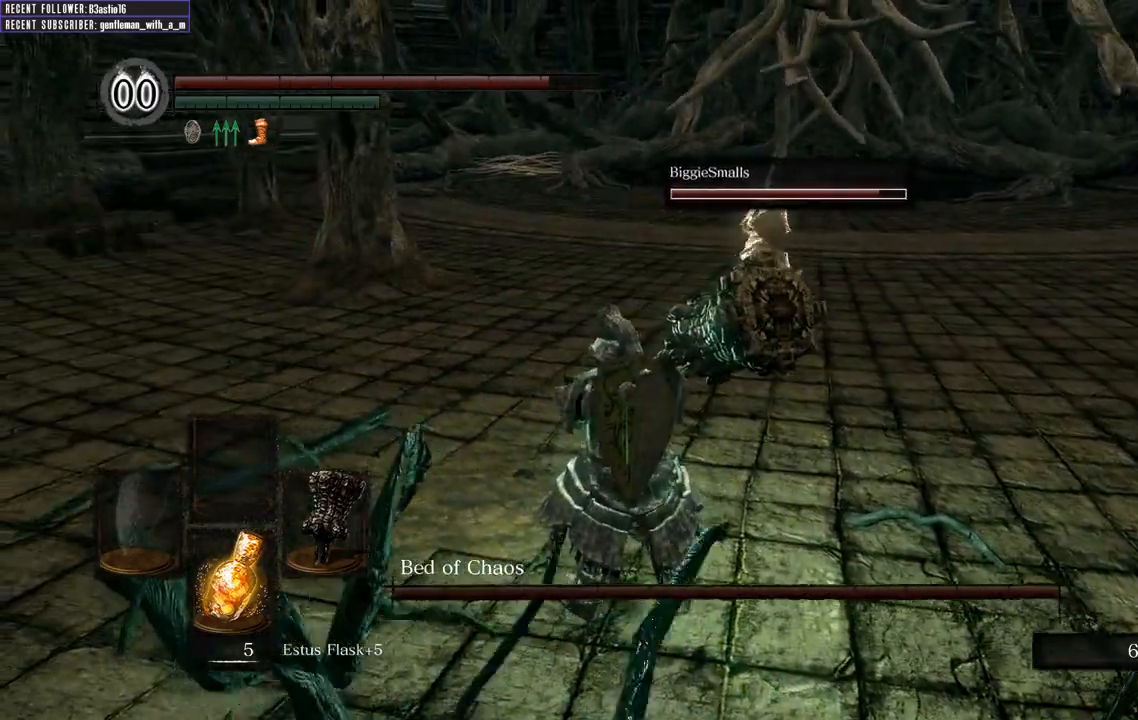
{"dt_ms": 500, "buttons": [], "left_stick": "left", "right_stick": "center", "events": [[367, "R1", "down"], [417, "R1", "up"], [467, "left_stick", "left"]]}
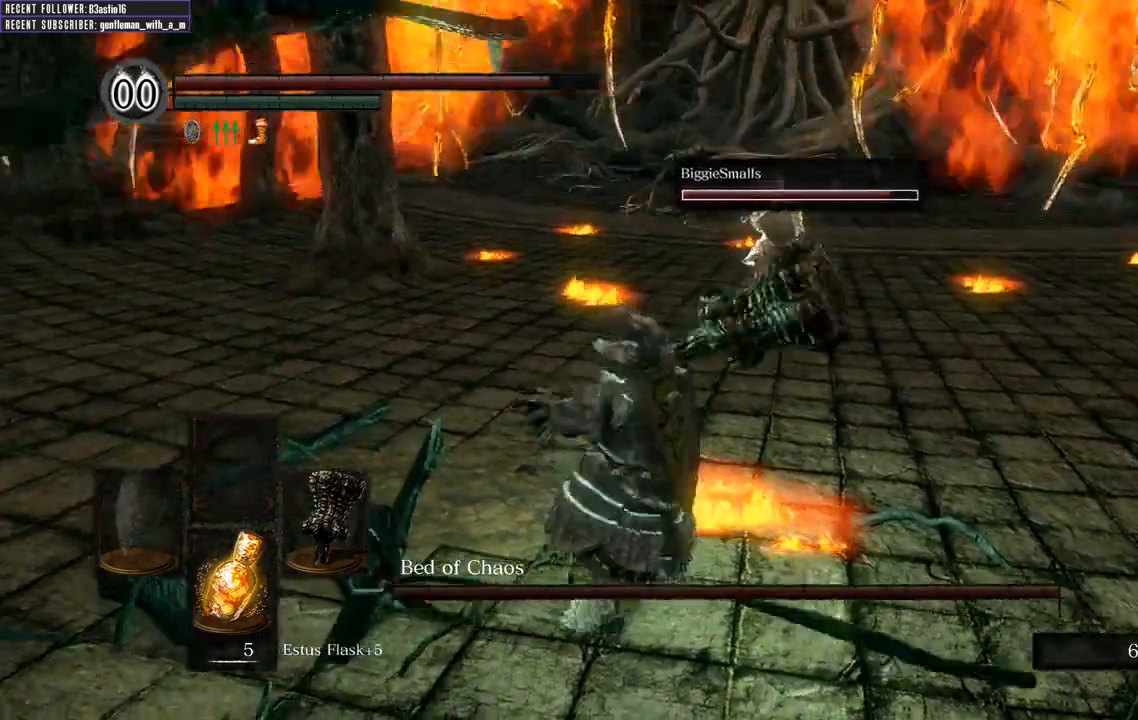
{"dt_ms": 500, "buttons": [], "left_stick": "down-left", "right_stick": "center", "events": [[67, "left_stick", "down-left"]]}
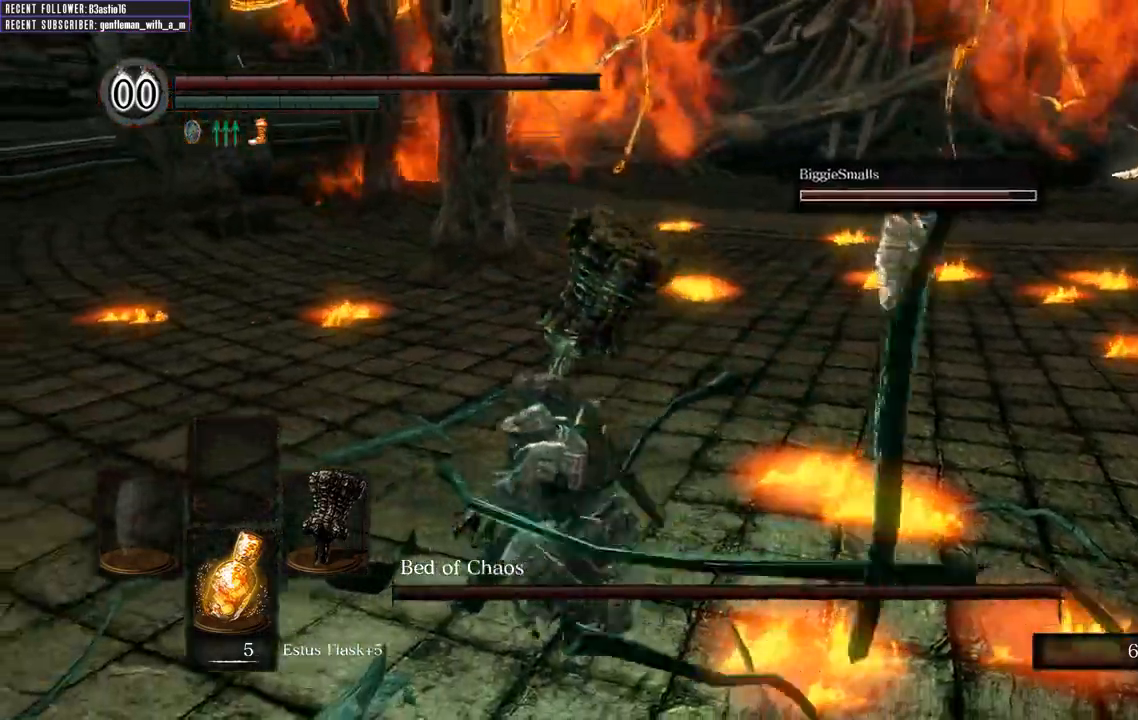
{"dt_ms": 500, "buttons": [], "left_stick": "up-left", "right_stick": "center", "events": [[17, "left_stick", "left"], [333, "left_stick", "up-left"]]}
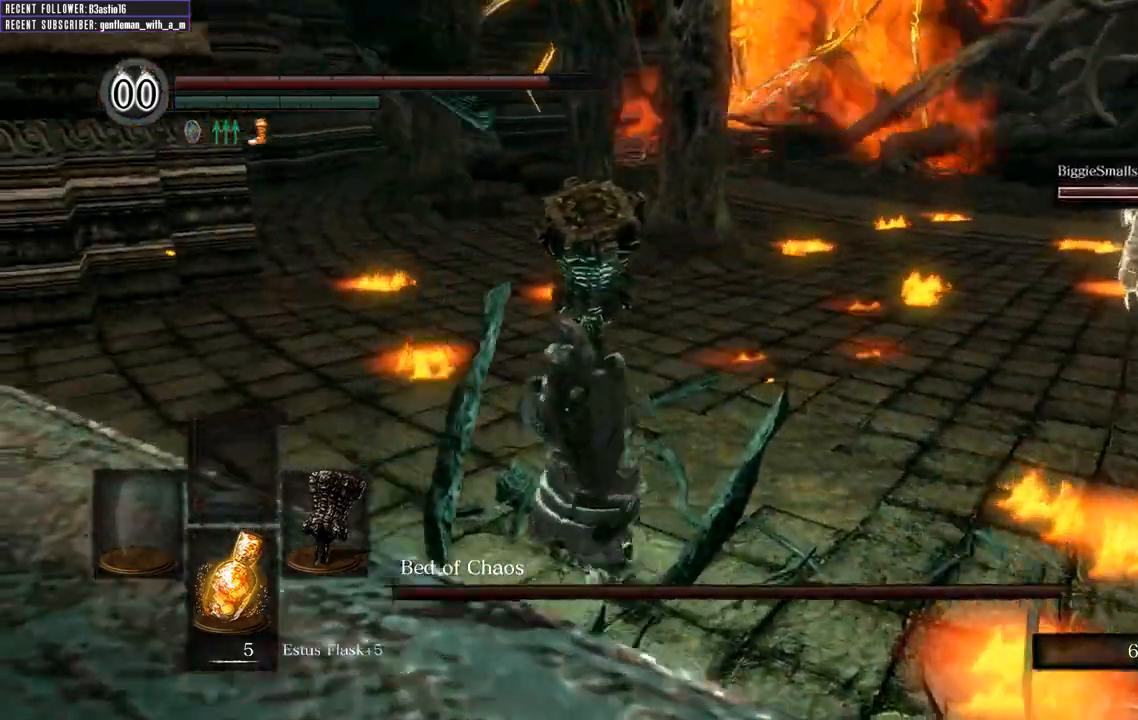
{"dt_ms": 500, "buttons": ["R1"], "left_stick": "center", "right_stick": "right", "events": [[183, "left_stick", "center"], [250, "R1", "down"], [333, "R1", "up"], [417, "right_stick", "right"], [450, "R1", "down"]]}
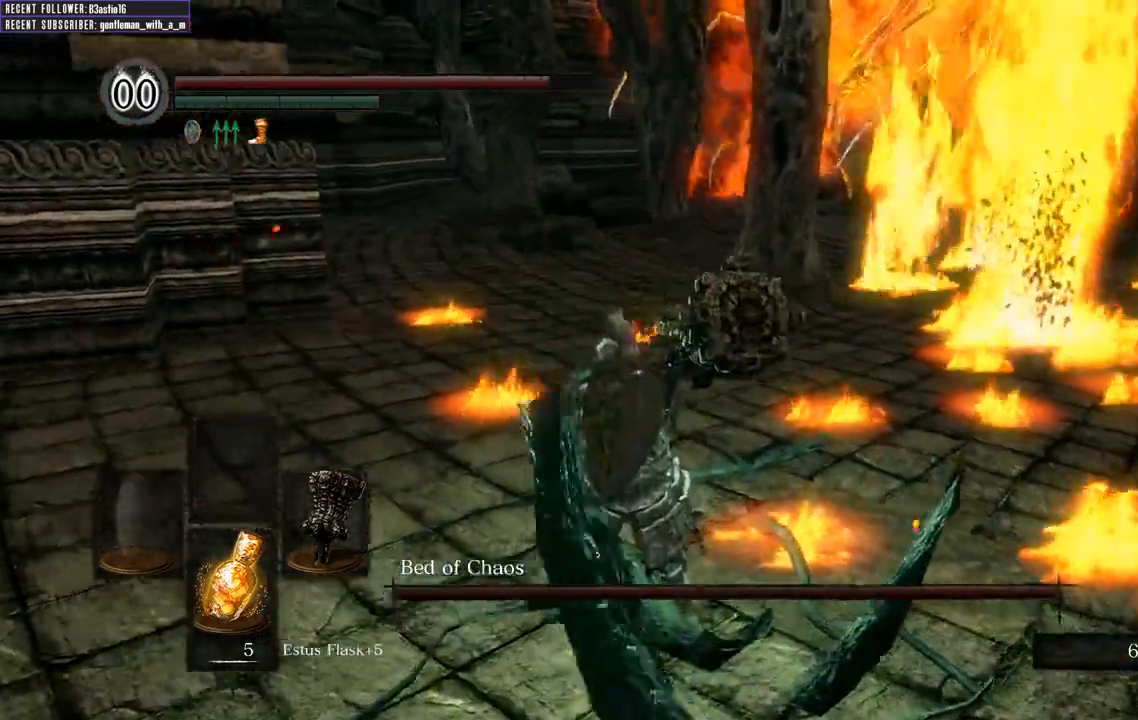
{"dt_ms": 500, "buttons": ["R1"], "left_stick": "down-left", "right_stick": "center", "events": [[150, "left_stick", "down"], [183, "right_stick", "center"], [283, "left_stick", "down-left"]]}
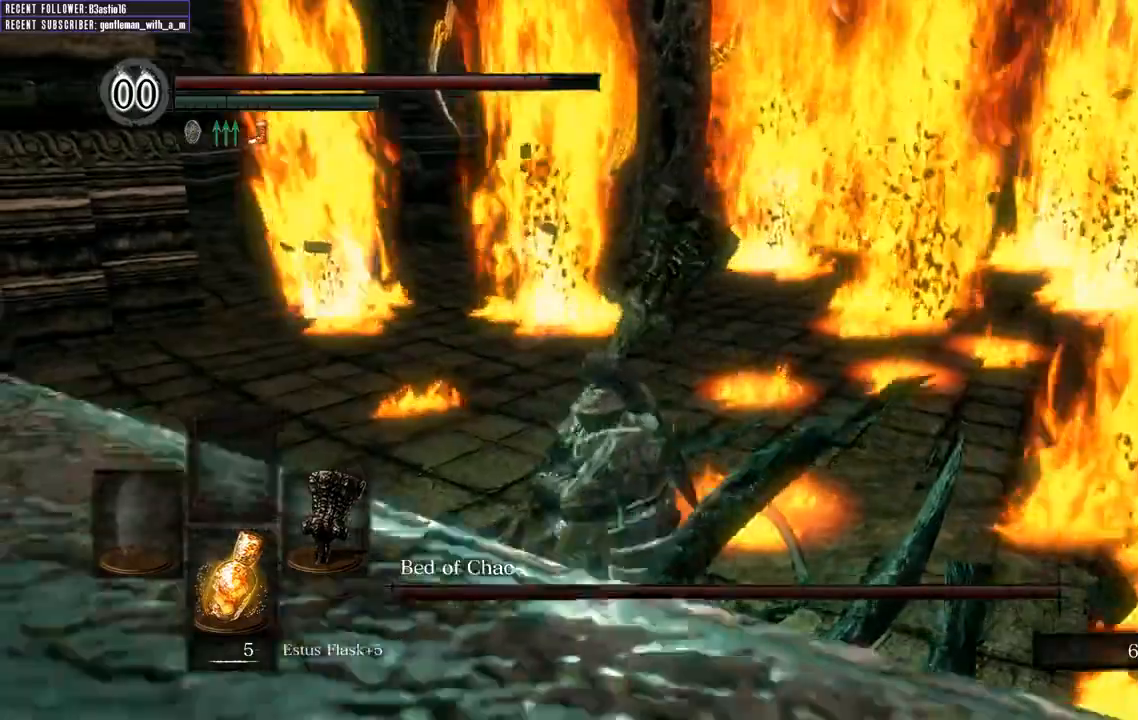
{"dt_ms": 500, "buttons": [], "left_stick": "center", "right_stick": "center", "events": [[117, "R1", "up"], [233, "left_stick", "center"], [317, "R1", "down"], [417, "R1", "up"]]}
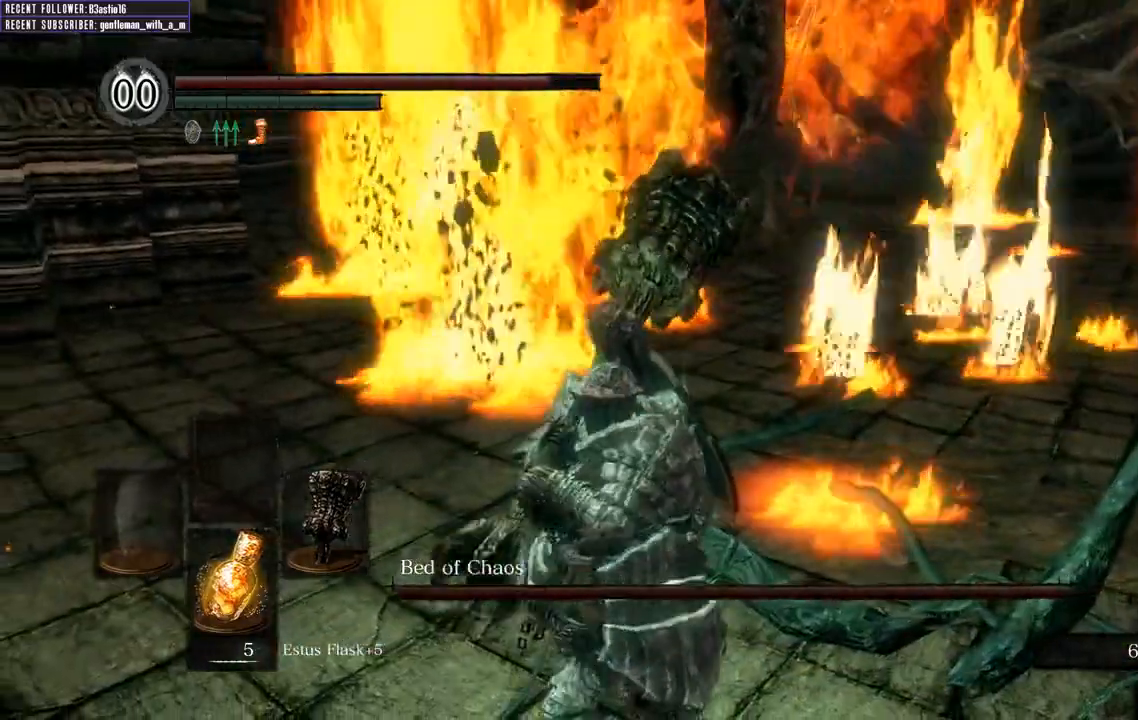
{"dt_ms": 500, "buttons": ["R1"], "left_stick": "center", "right_stick": "center", "events": [[467, "R1", "down"]]}
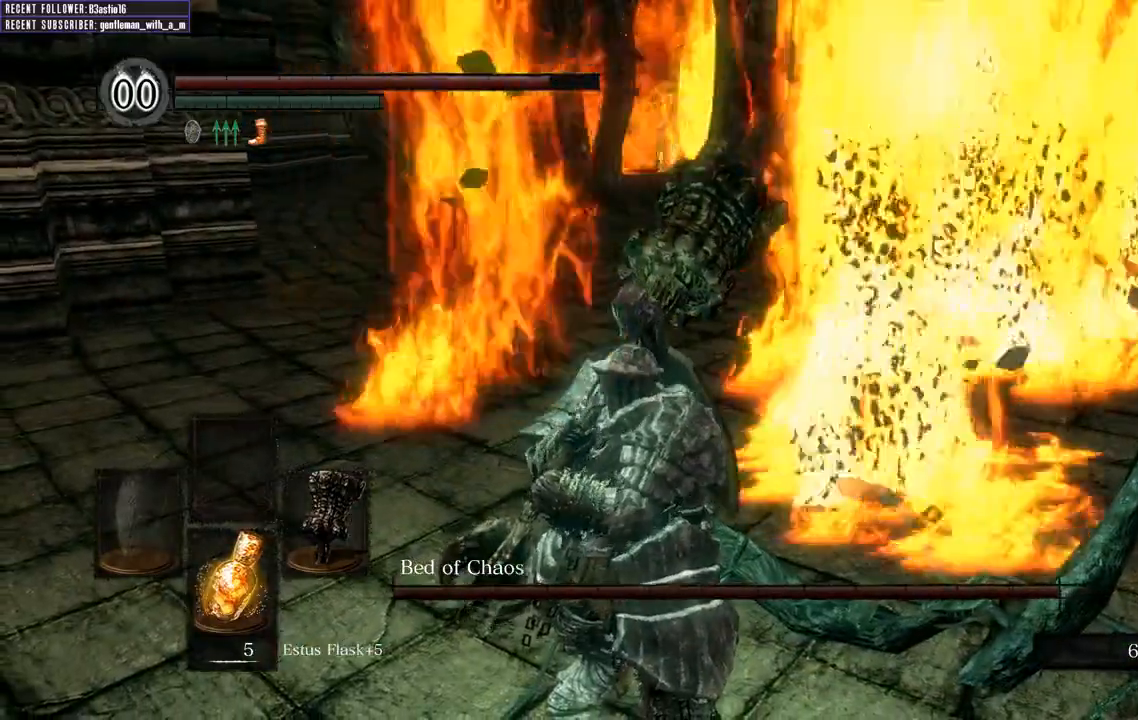
{"dt_ms": 500, "buttons": ["R1"], "left_stick": "center", "right_stick": "center", "events": [[17, "R1", "up"], [483, "R1", "down"]]}
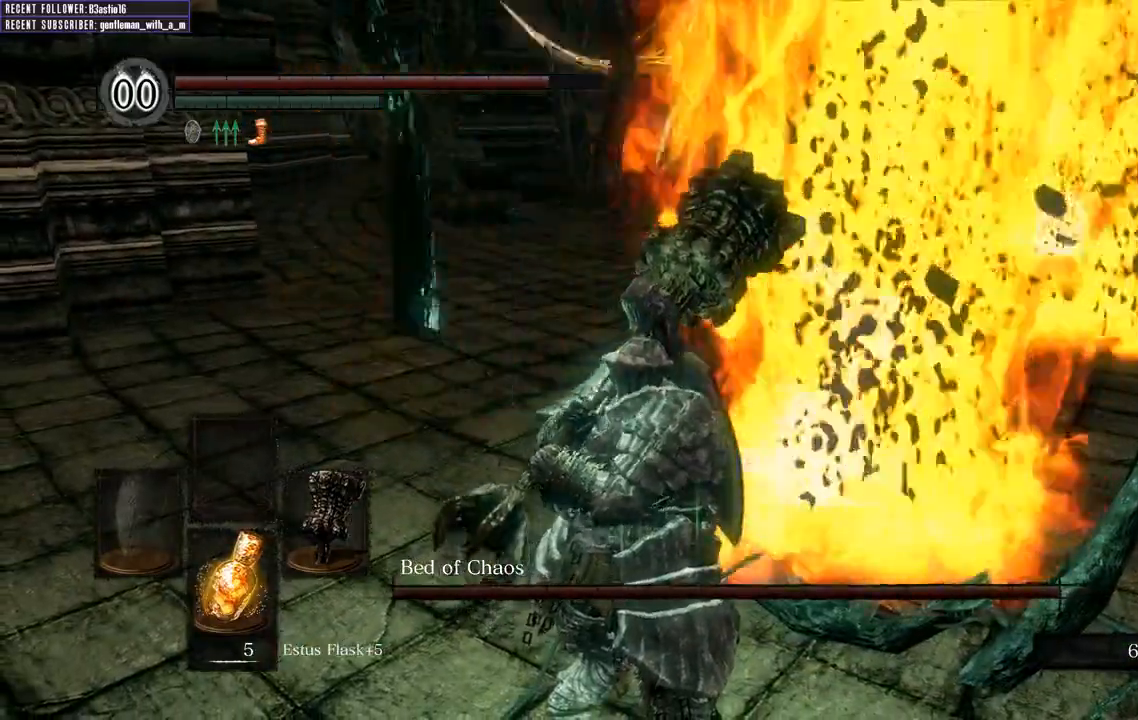
{"dt_ms": 500, "buttons": [], "left_stick": "center", "right_stick": "right", "events": [[333, "R1", "up"], [450, "right_stick", "right"]]}
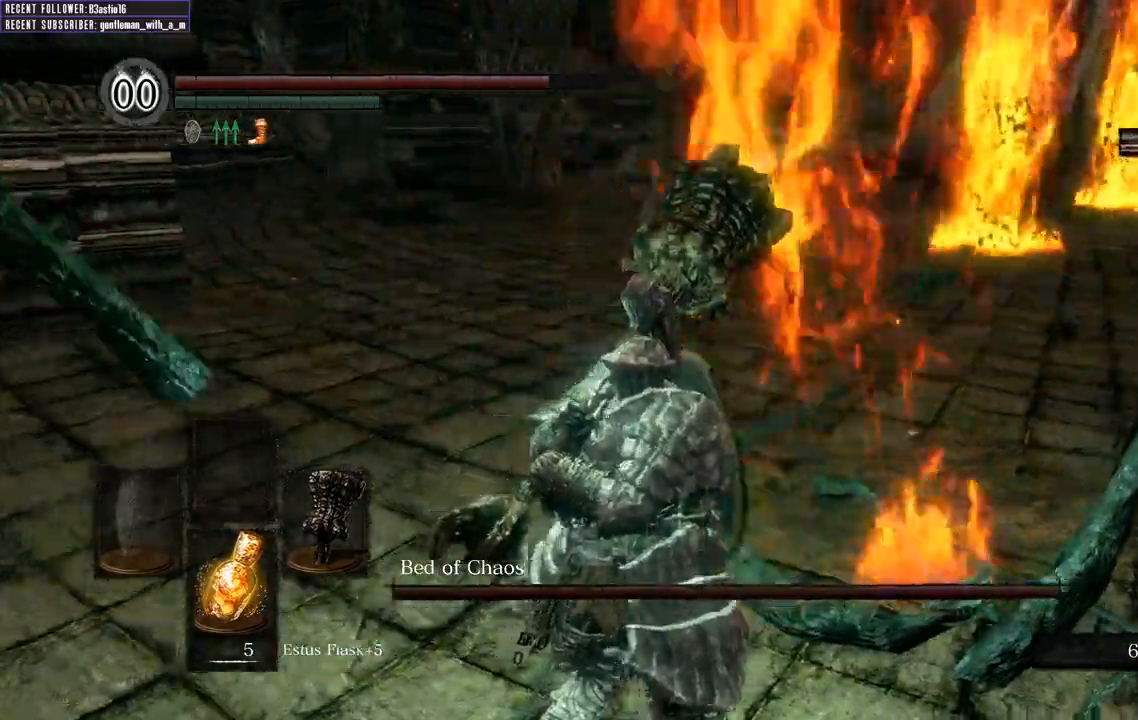
{"dt_ms": 500, "buttons": [], "left_stick": "up-right", "right_stick": "center", "events": [[100, "left_stick", "right"], [267, "right_stick", "center"], [333, "left_stick", "up-right"]]}
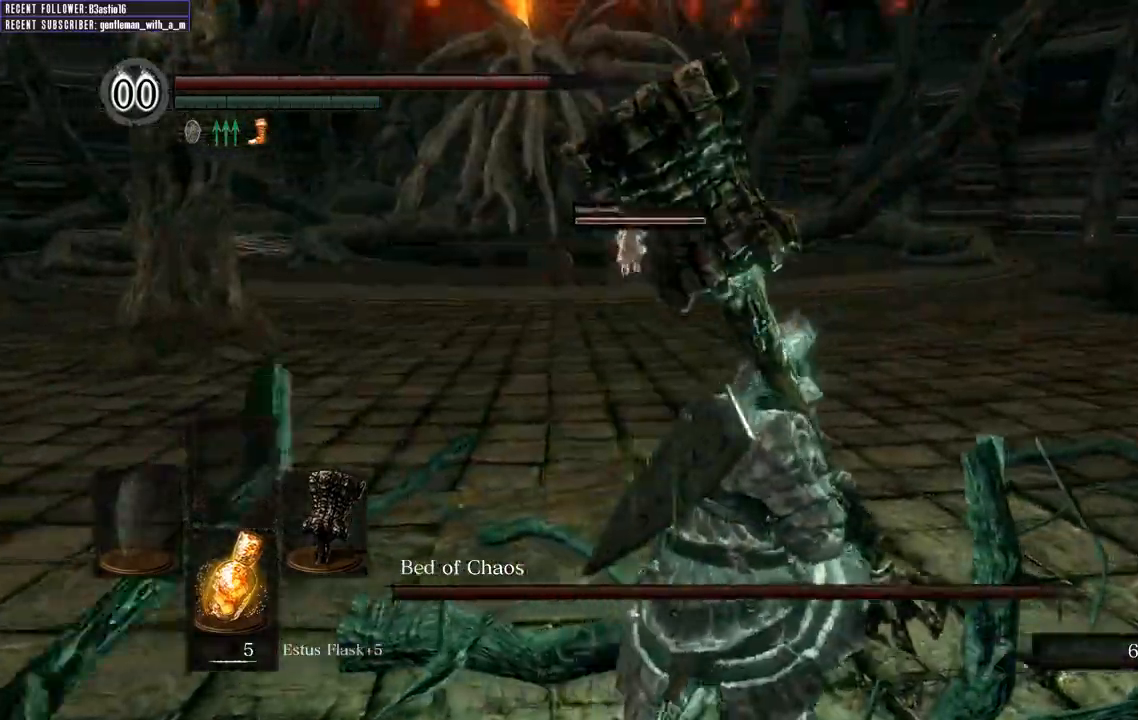
{"dt_ms": 500, "buttons": [], "left_stick": "up-right", "right_stick": "center"}
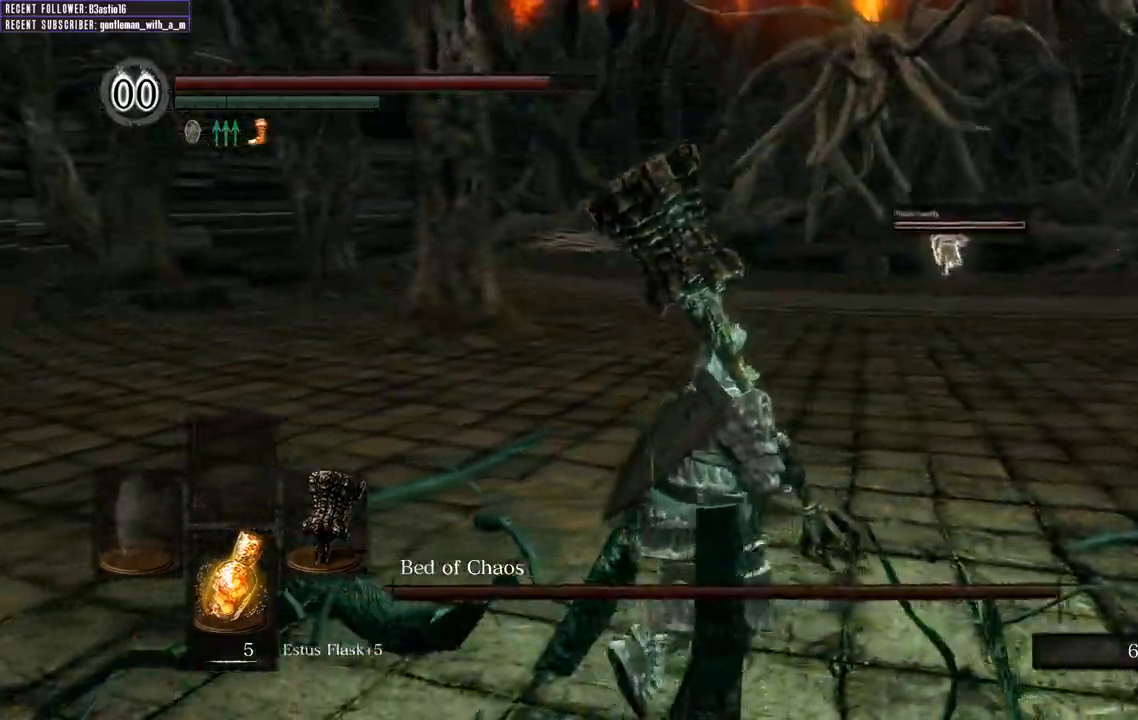
{"dt_ms": 500, "buttons": [], "left_stick": "up-right", "right_stick": "center", "events": []}
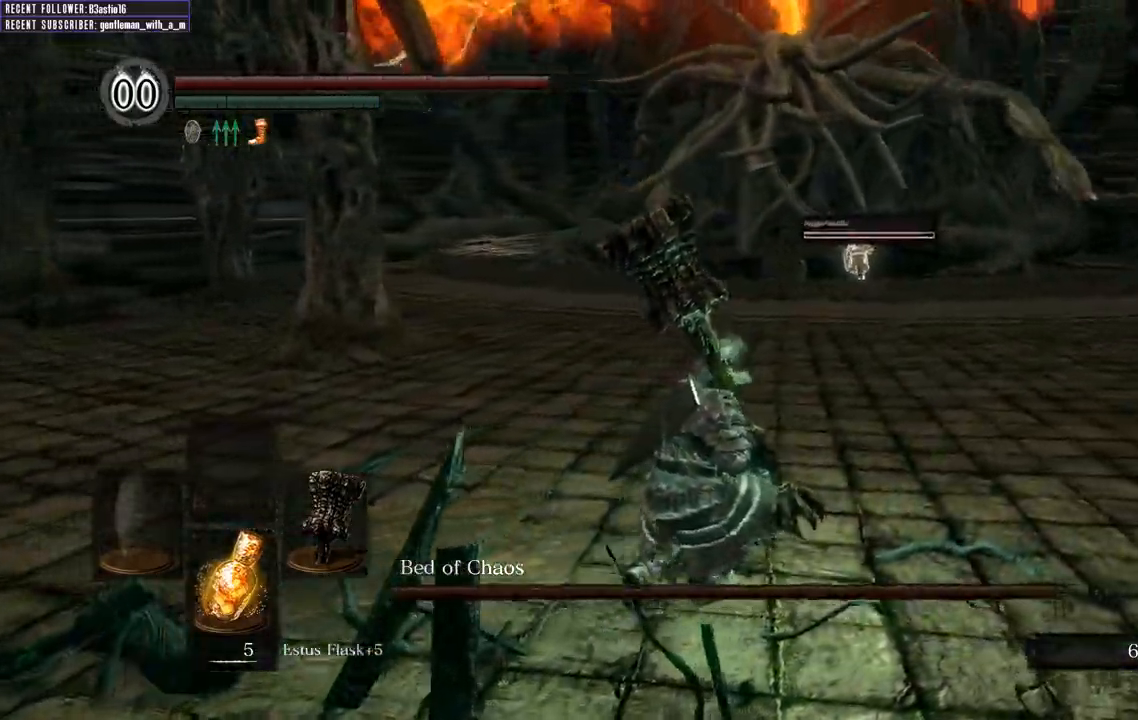
{"dt_ms": 500, "buttons": [], "left_stick": "up-right", "right_stick": "center"}
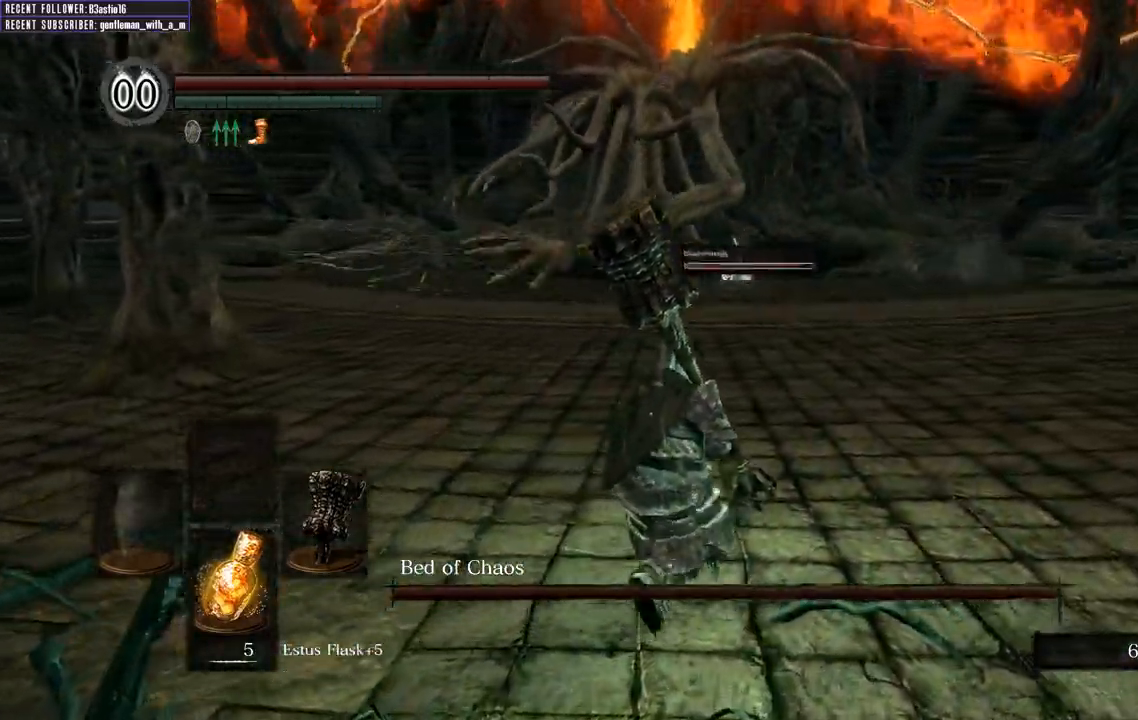
{"dt_ms": 500, "buttons": [], "left_stick": "center", "right_stick": "center", "events": [[50, "right_stick", "left"], [133, "left_stick", "center"], [333, "right_stick", "center"]]}
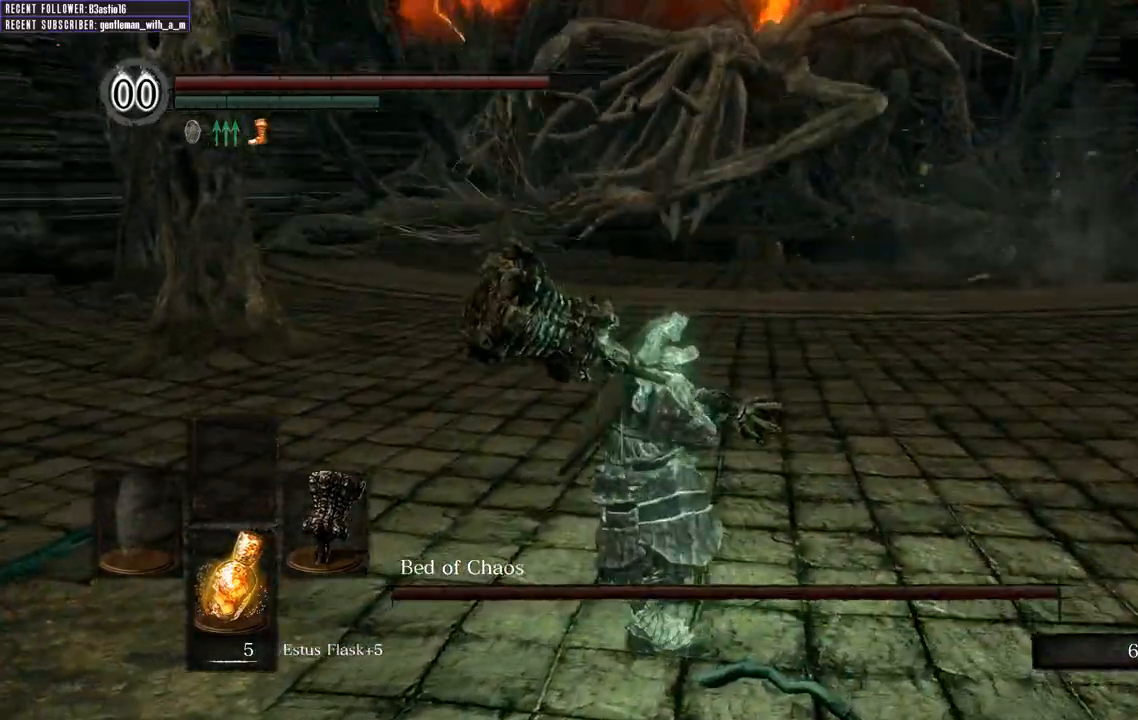
{"dt_ms": 500, "buttons": [], "left_stick": "center", "right_stick": "left", "events": [[367, "right_stick", "left"]]}
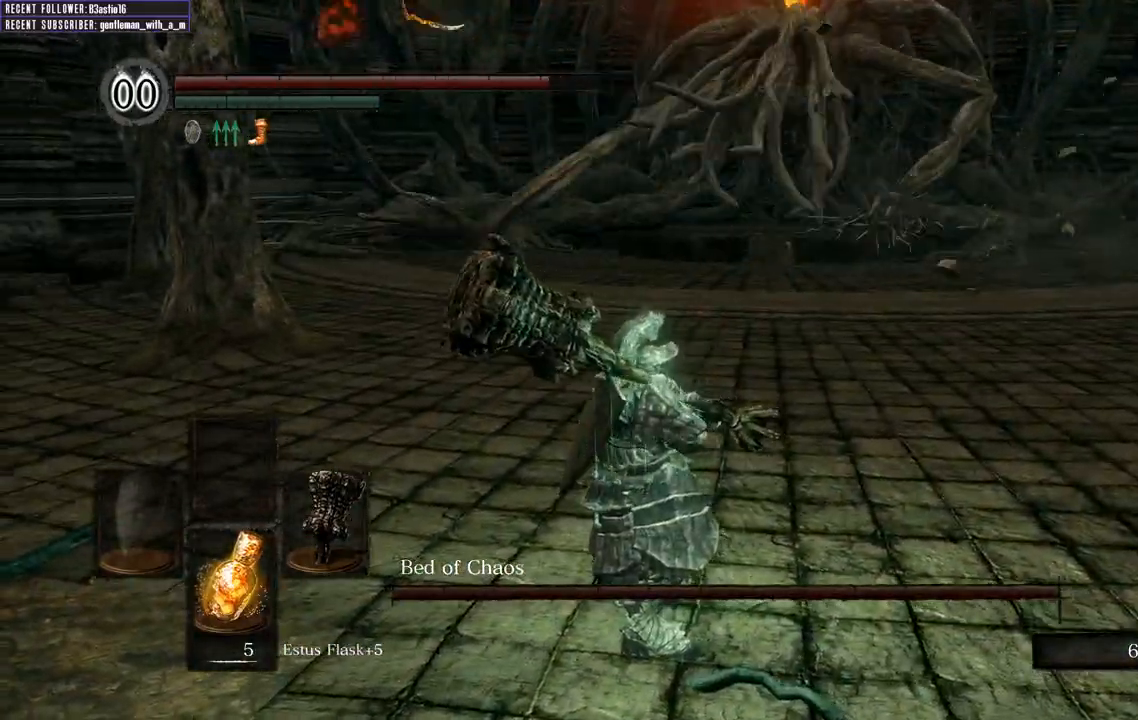
{"dt_ms": 500, "buttons": [], "left_stick": "center", "right_stick": "center", "events": [[417, "right_stick", "center"]]}